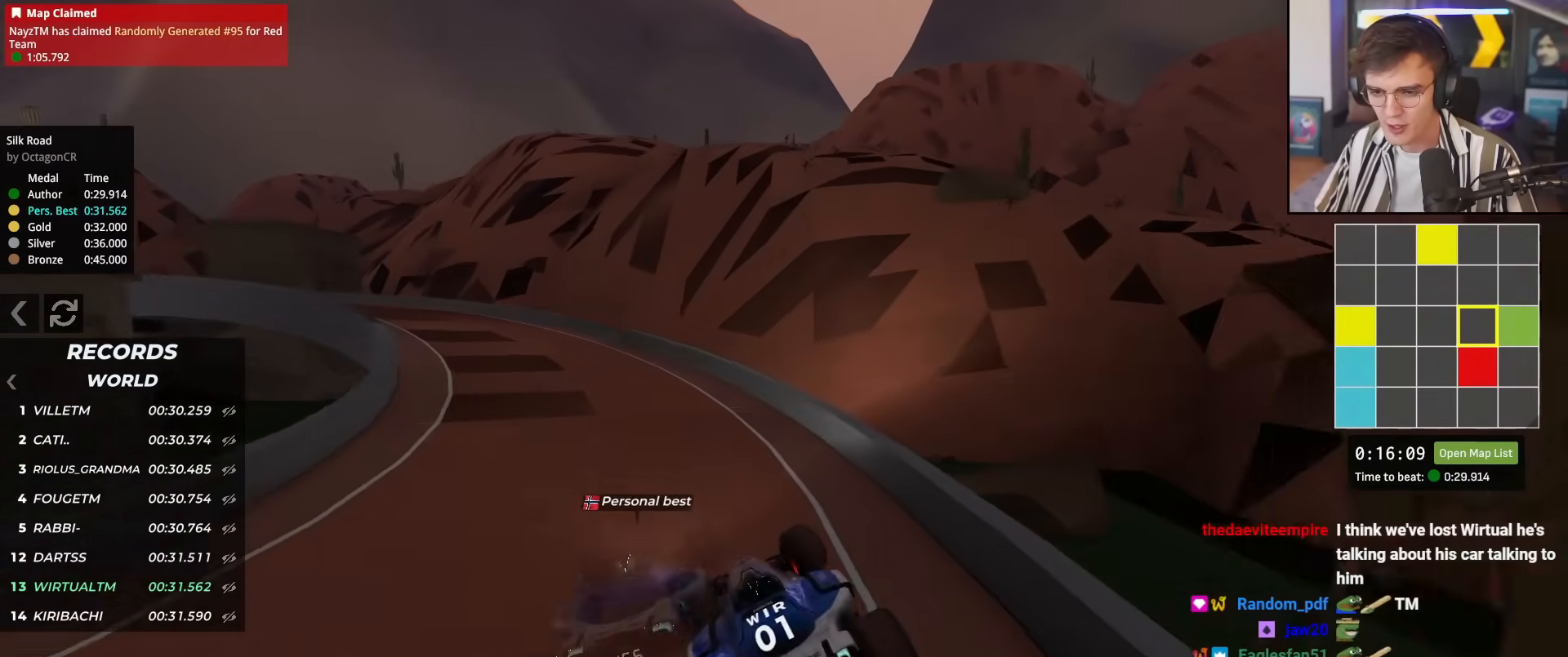
Gameplay with keyboard; each line is a JSON object with the keys held at the frame after it. "events" lists presses ("down") and releases ("up") of "brake", "down", "left", "right" and "up" between this image and that frame as [ms after this image, input, new state], when the widget could be followed in between. No other keys are recorded. Mouse input is not recorded. Key names are as the overlay labels them; some are game actions (e.g. jump) rather than physical keys.
{"keys": ["up"], "events": [[84, "up", "down"], [184, "left", "up"], [367, "left", "down"], [501, "left", "up"]]}
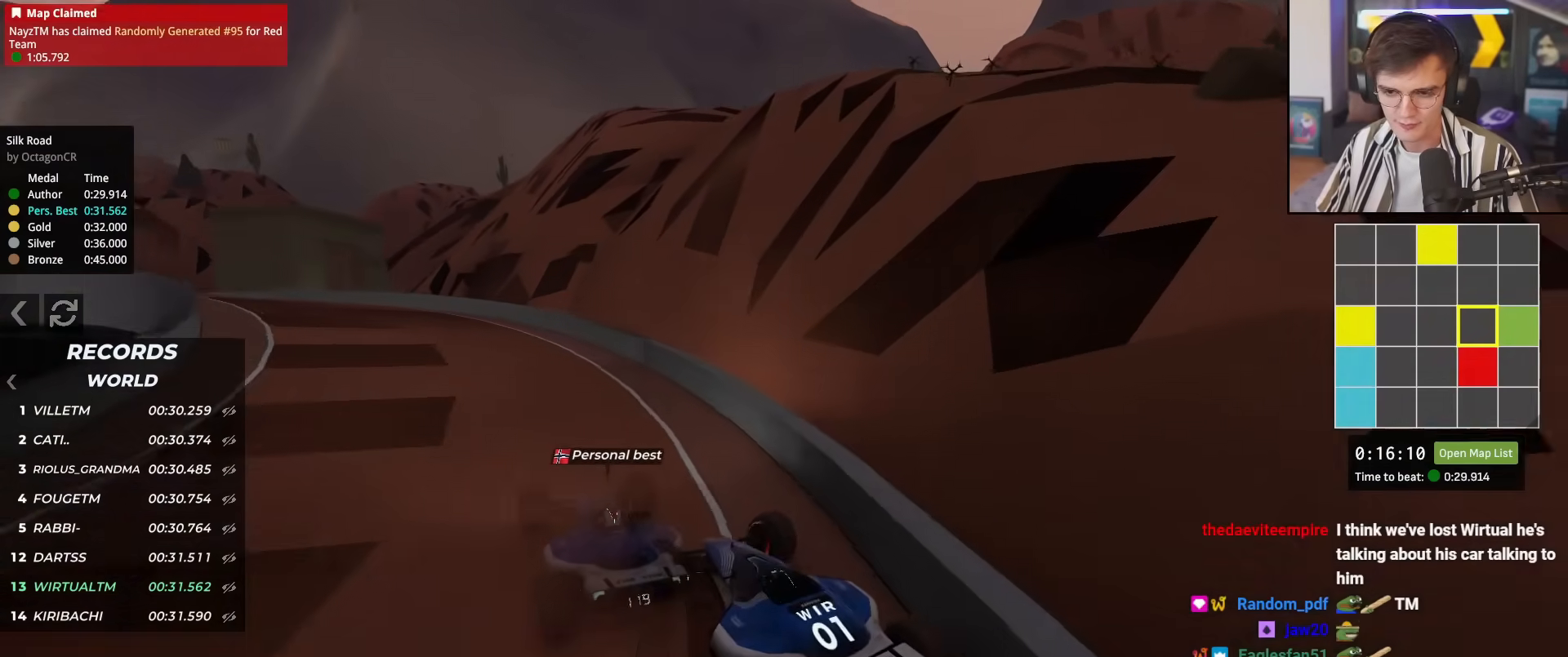
{"keys": ["up"], "events": [[50, "right", "down"], [200, "right", "up"], [283, "left", "down"], [433, "left", "up"]]}
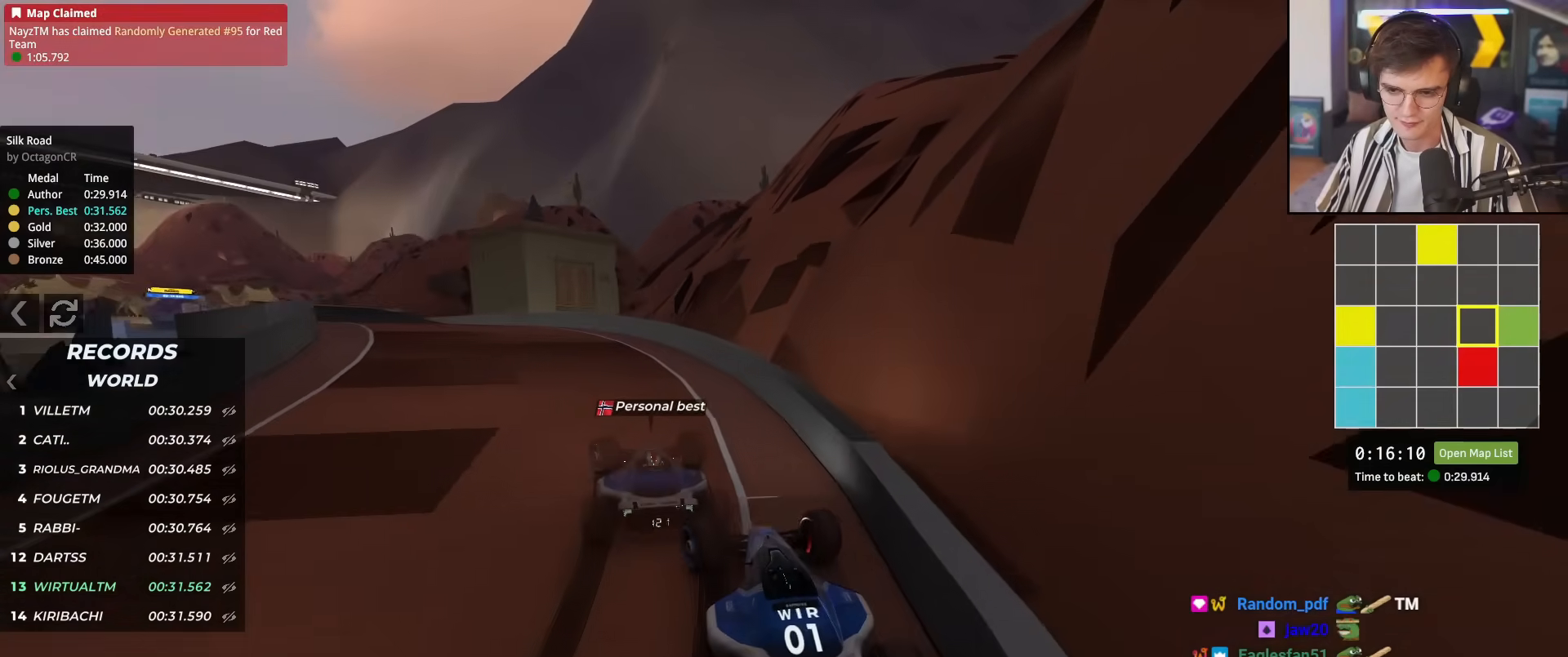
{"keys": ["up"], "events": [[67, "left", "down"], [217, "left", "up"]]}
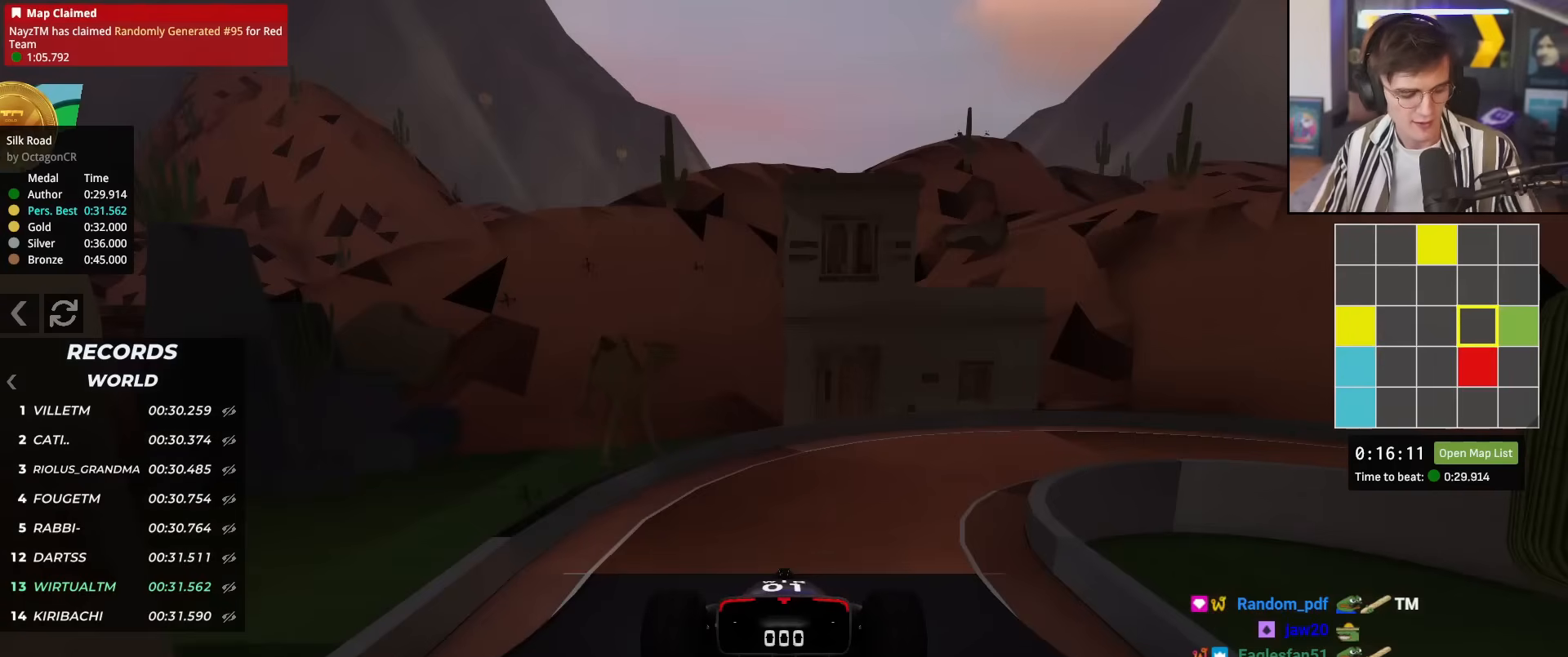
{"keys": ["up"], "events": []}
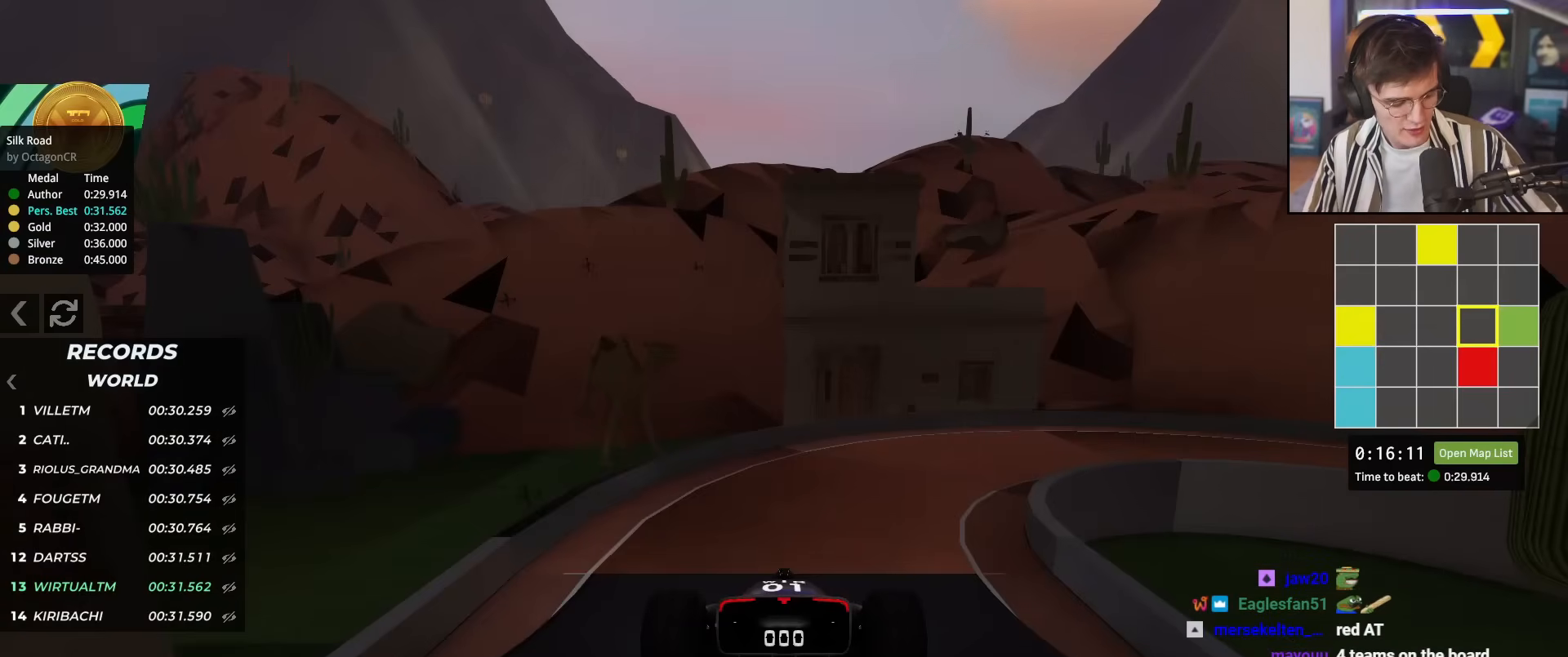
{"keys": ["up"], "events": []}
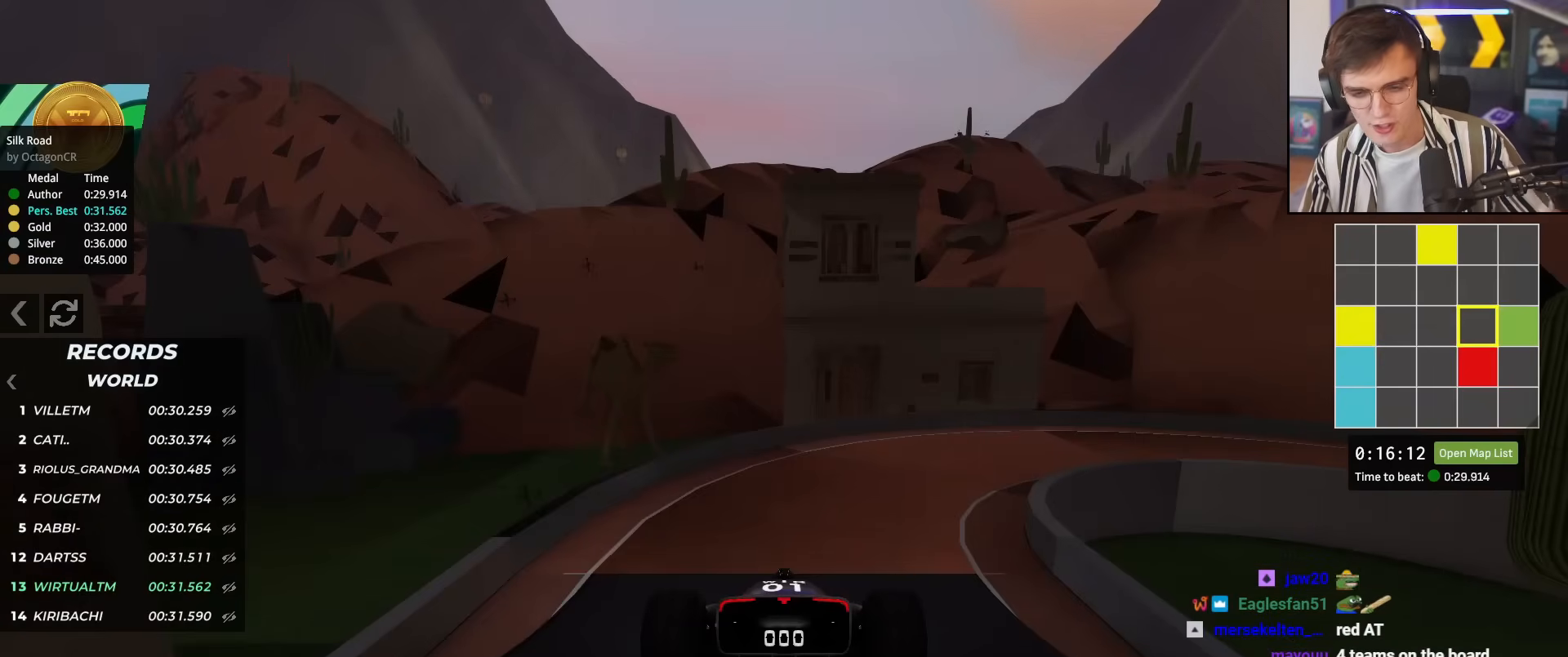
{"keys": ["up"], "events": []}
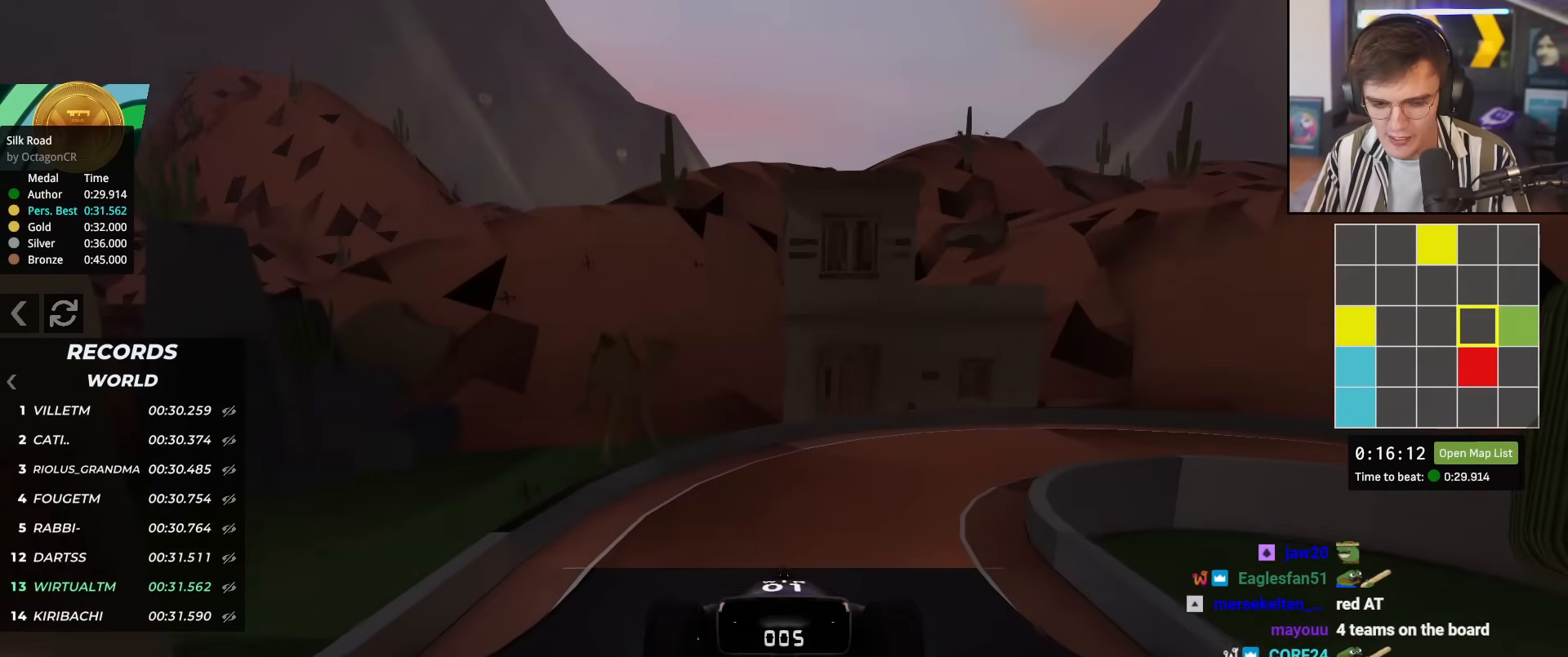
{"keys": ["up"], "events": [[217, "right", "down"], [501, "right", "up"]]}
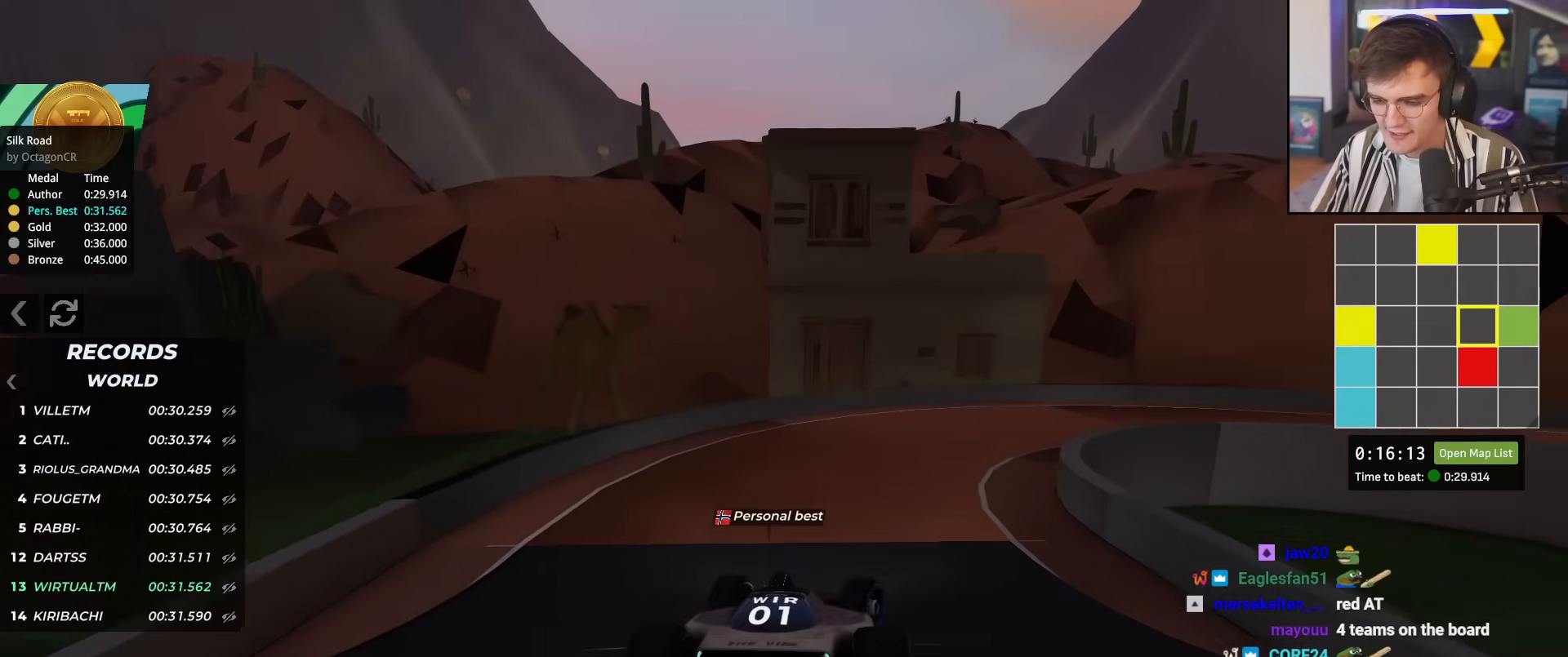
{"keys": ["right", "up"], "events": [[100, "right", "down"], [284, "right", "up"], [384, "right", "down"]]}
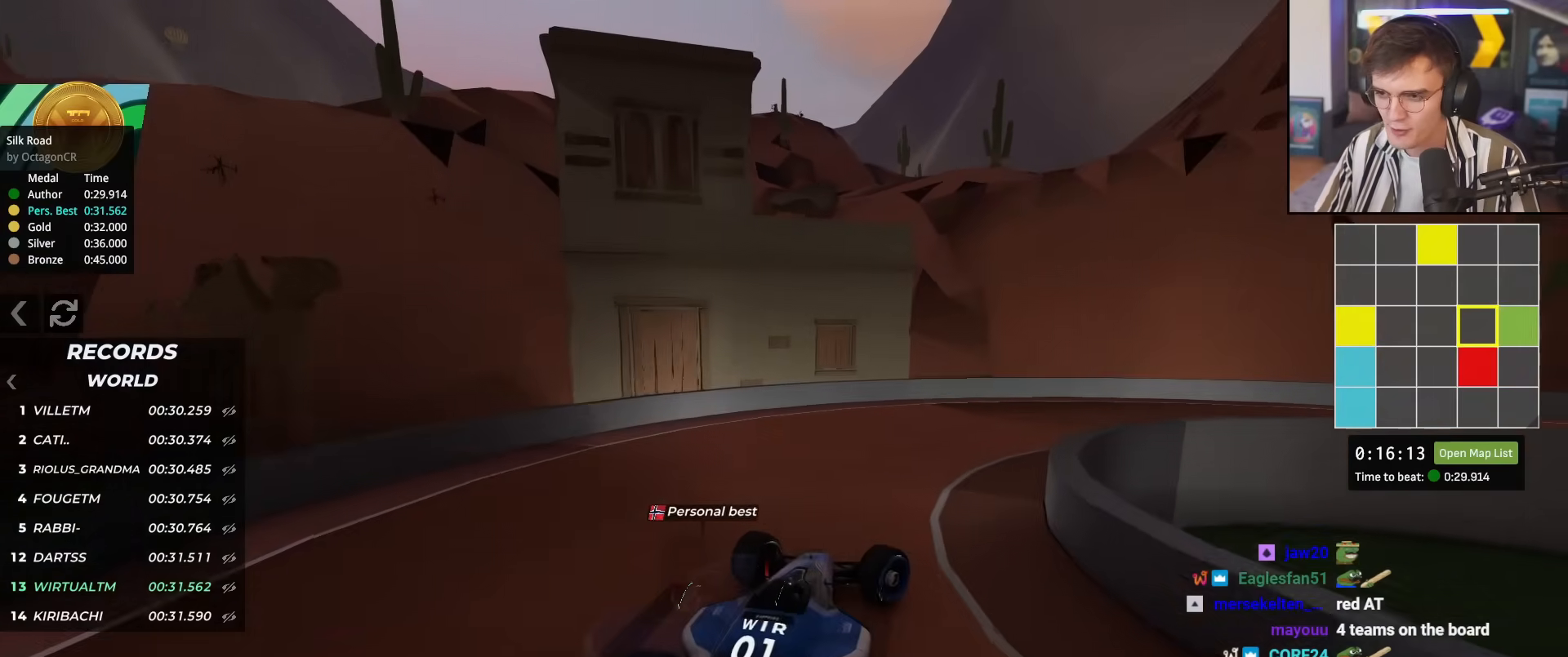
{"keys": ["right", "up"], "events": [[67, "right", "up"], [117, "right", "down"]]}
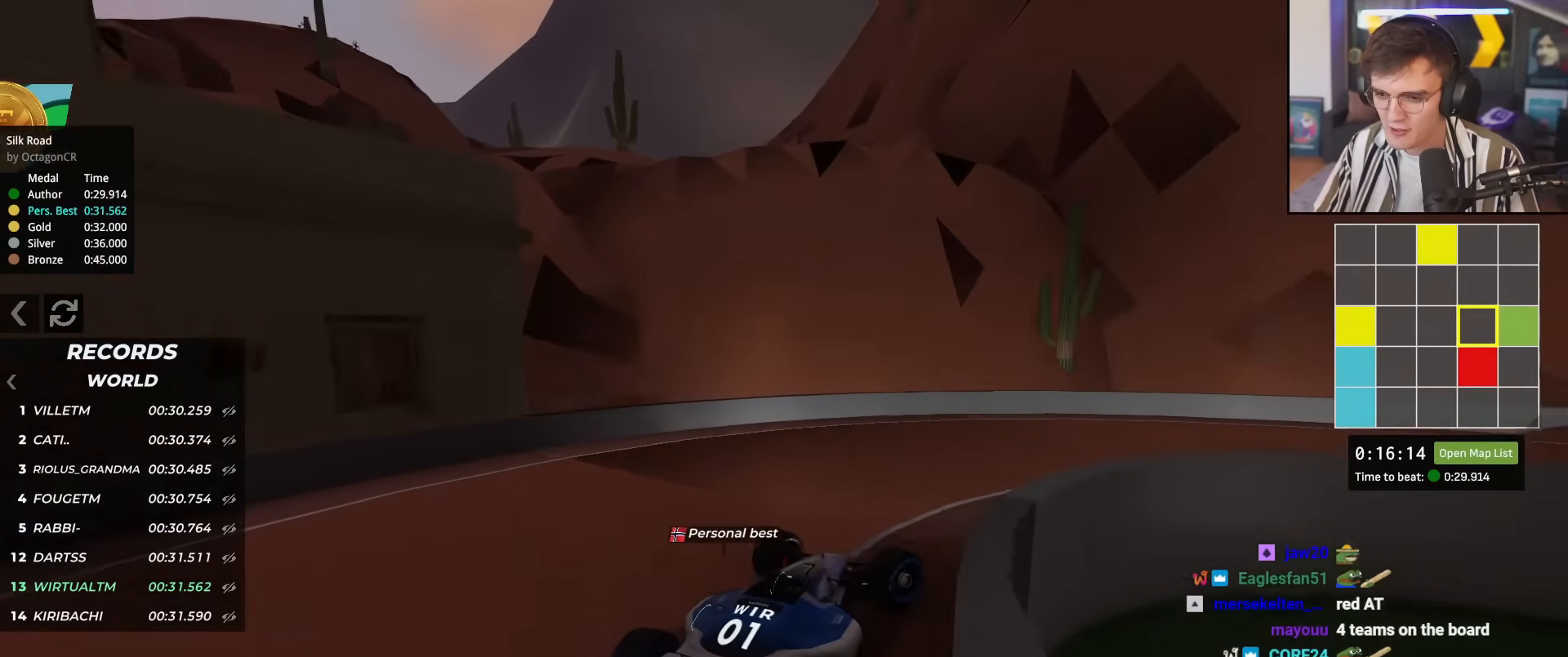
{"keys": ["right", "up"], "events": []}
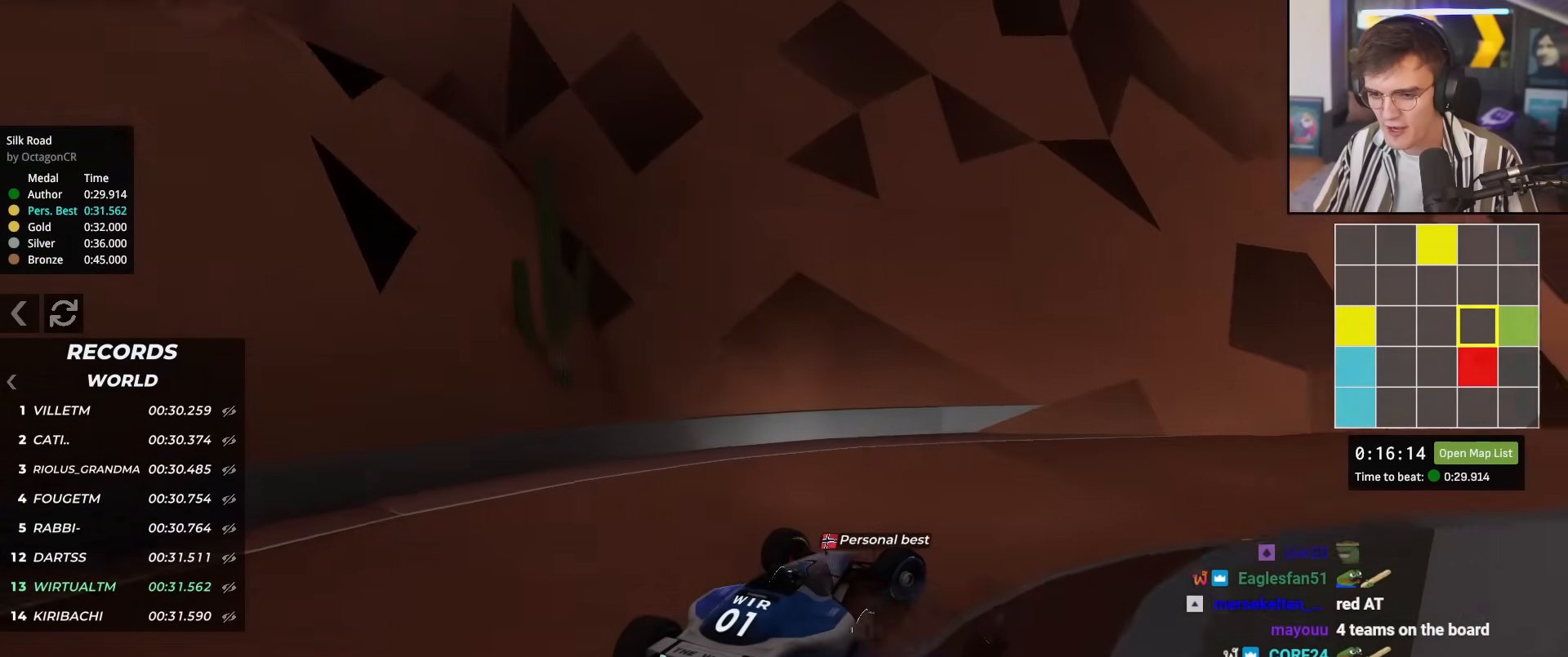
{"keys": ["up"], "events": [[334, "right", "up"]]}
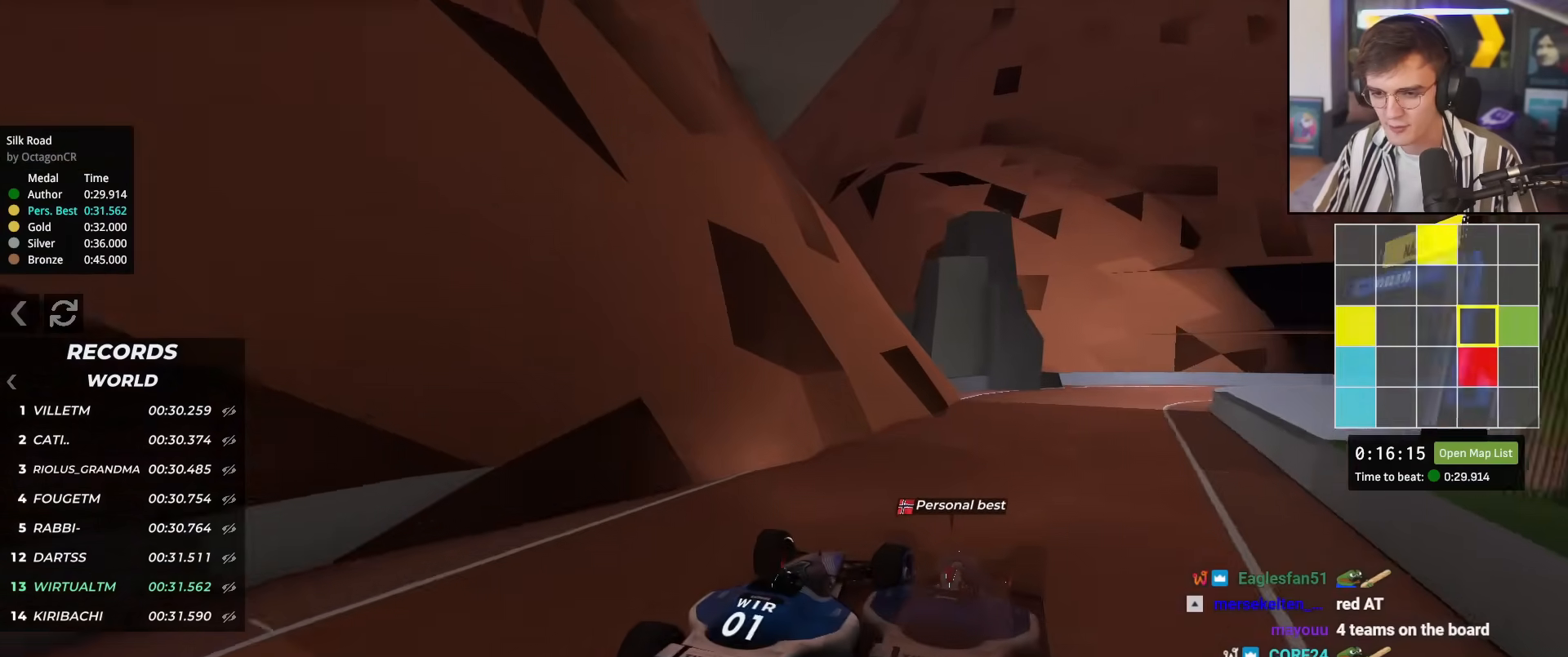
{"keys": ["up"], "events": [[400, "right", "down"], [500, "right", "up"]]}
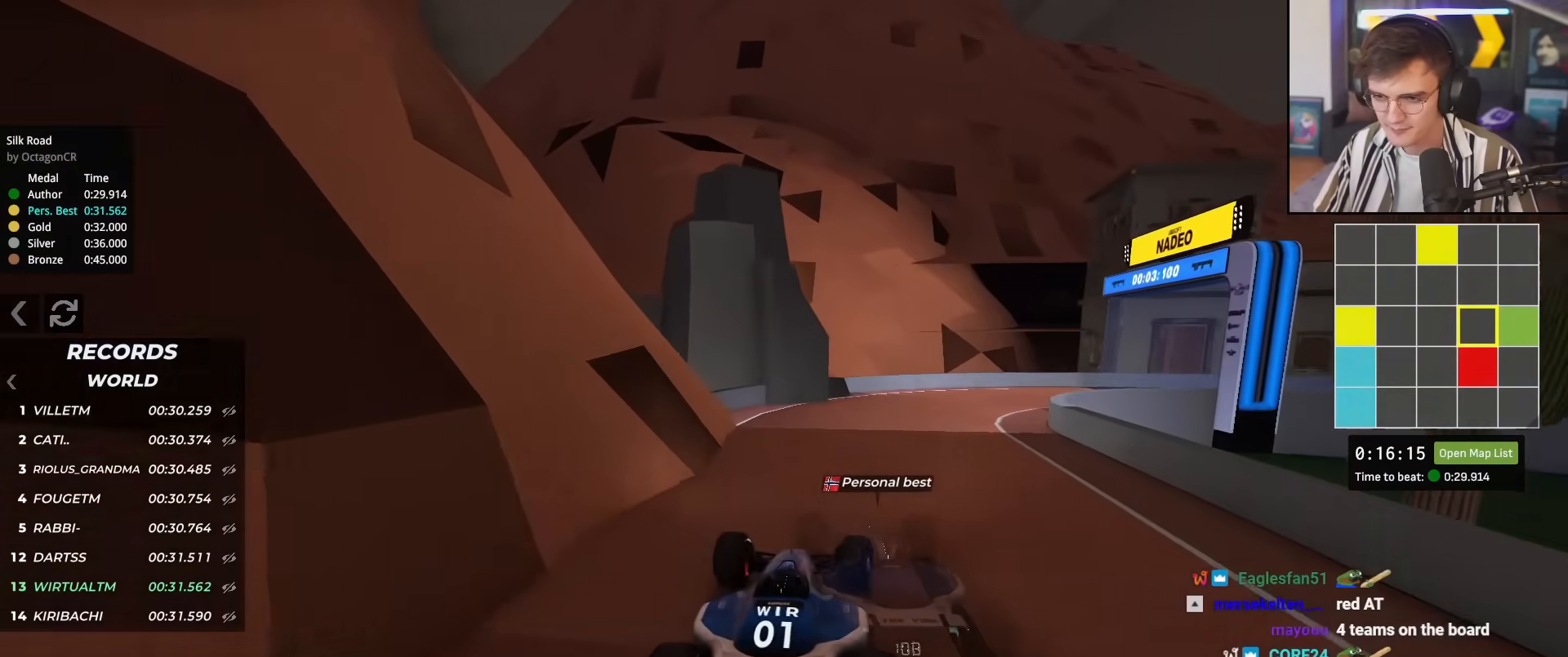
{"keys": ["right", "up"], "events": [[134, "right", "down"], [317, "up", "up"], [468, "up", "down"]]}
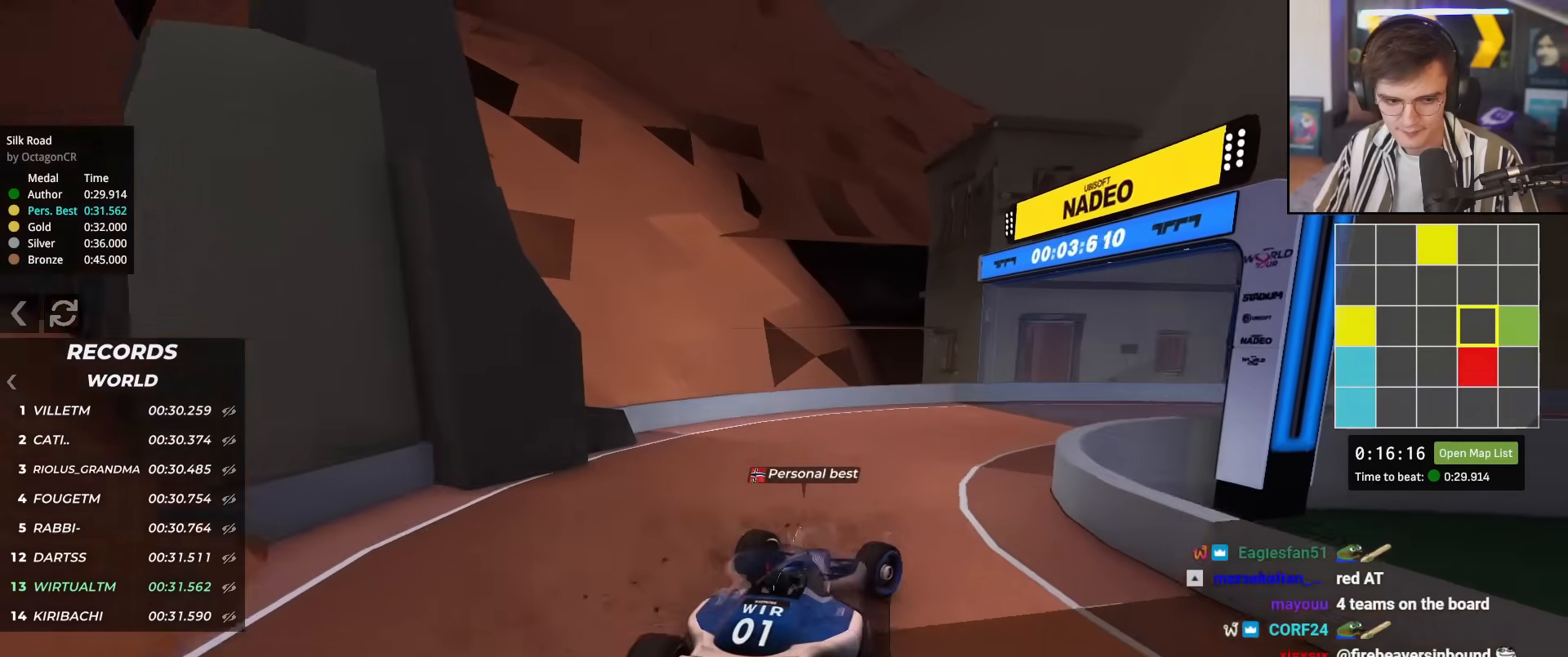
{"keys": ["right", "up"], "events": []}
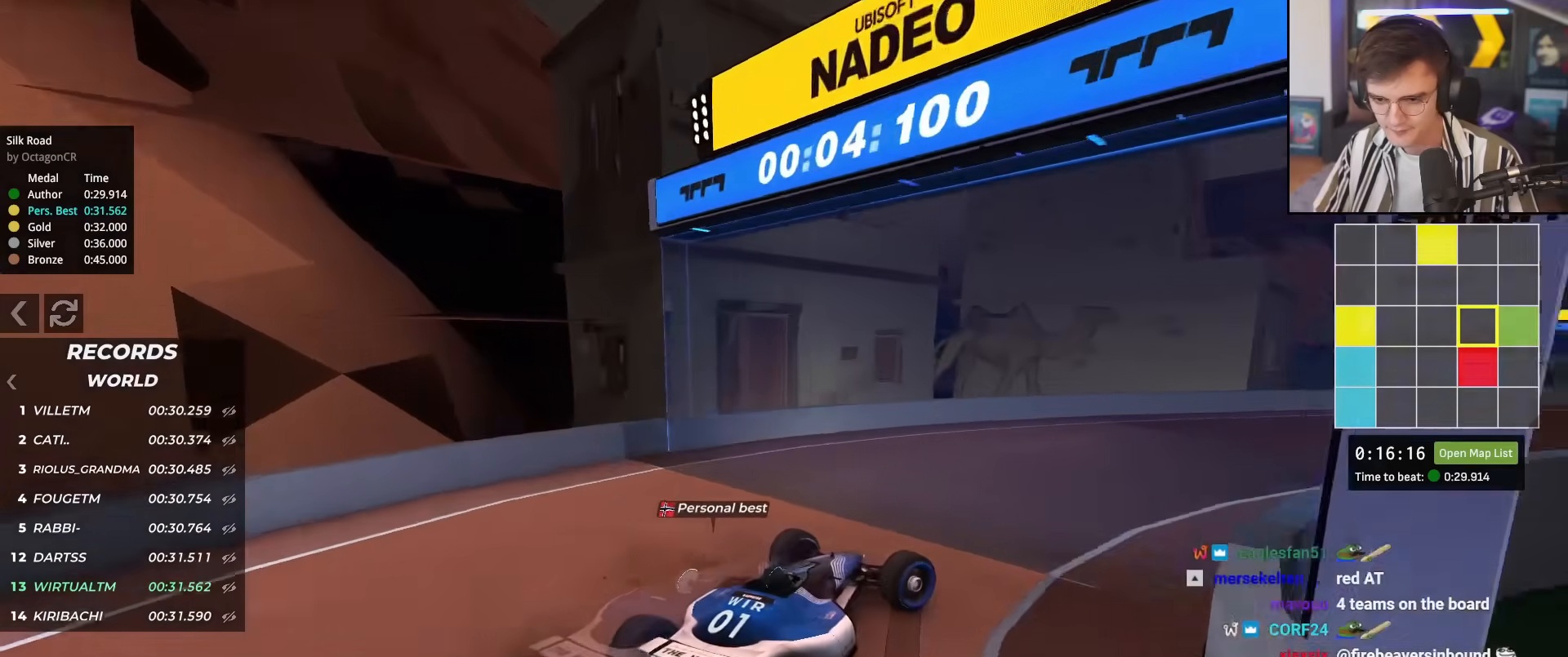
{"keys": ["up"], "events": [[301, "right", "up"]]}
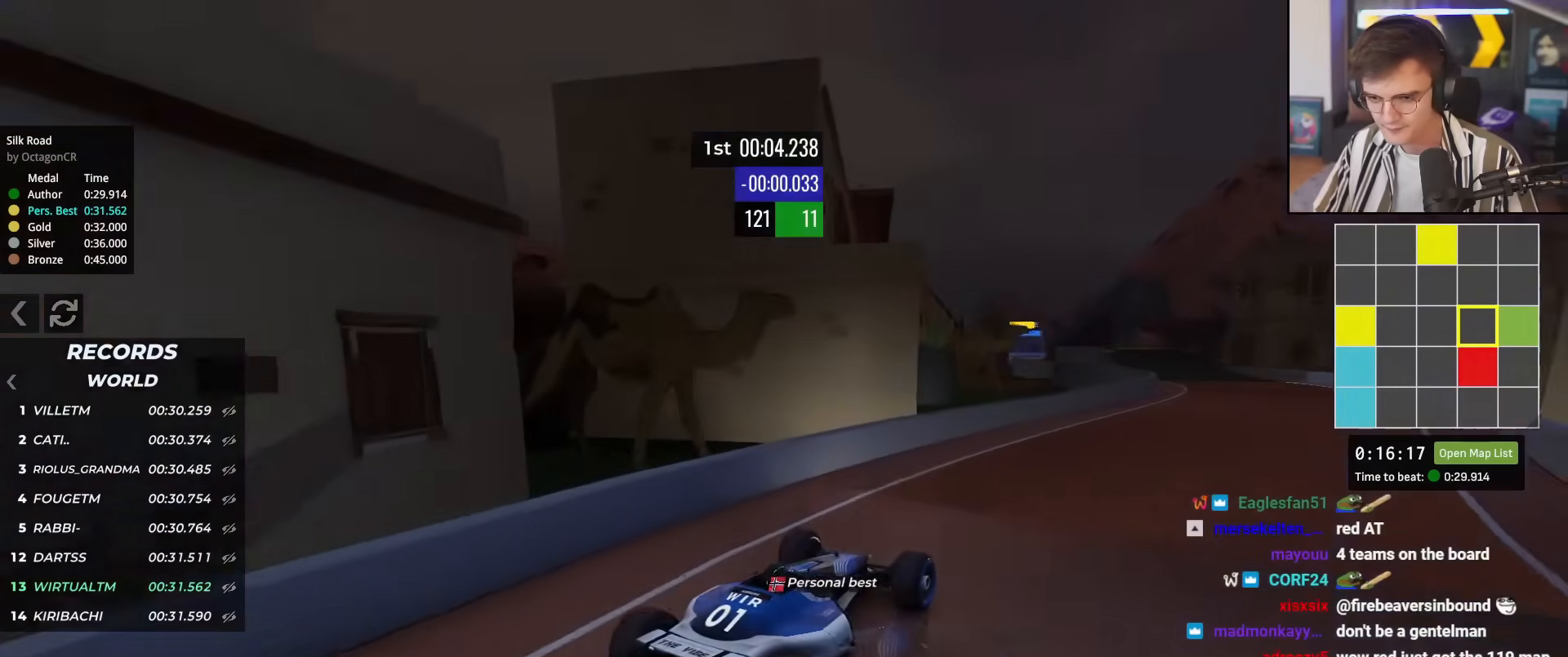
{"keys": ["up"], "events": [[267, "right", "down"], [417, "right", "up"]]}
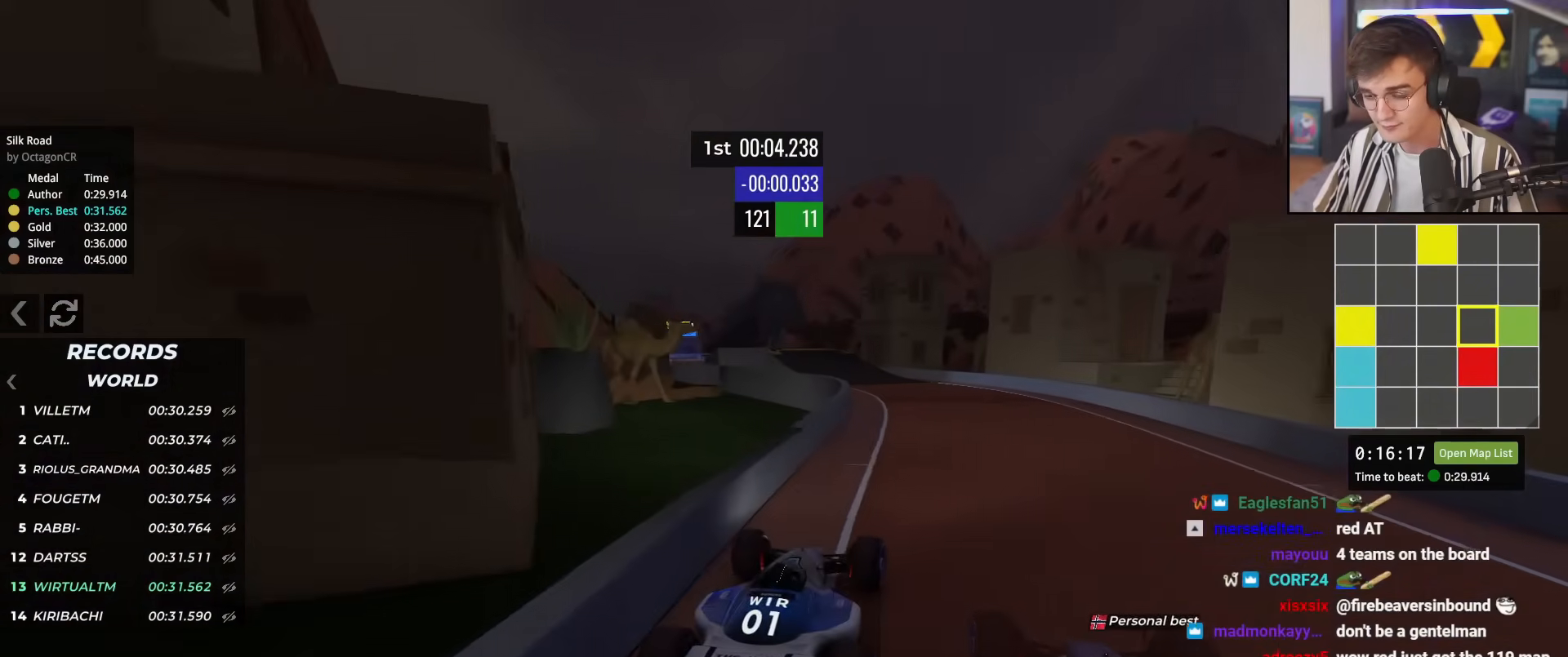
{"keys": ["left", "up"], "events": [[418, "left", "down"]]}
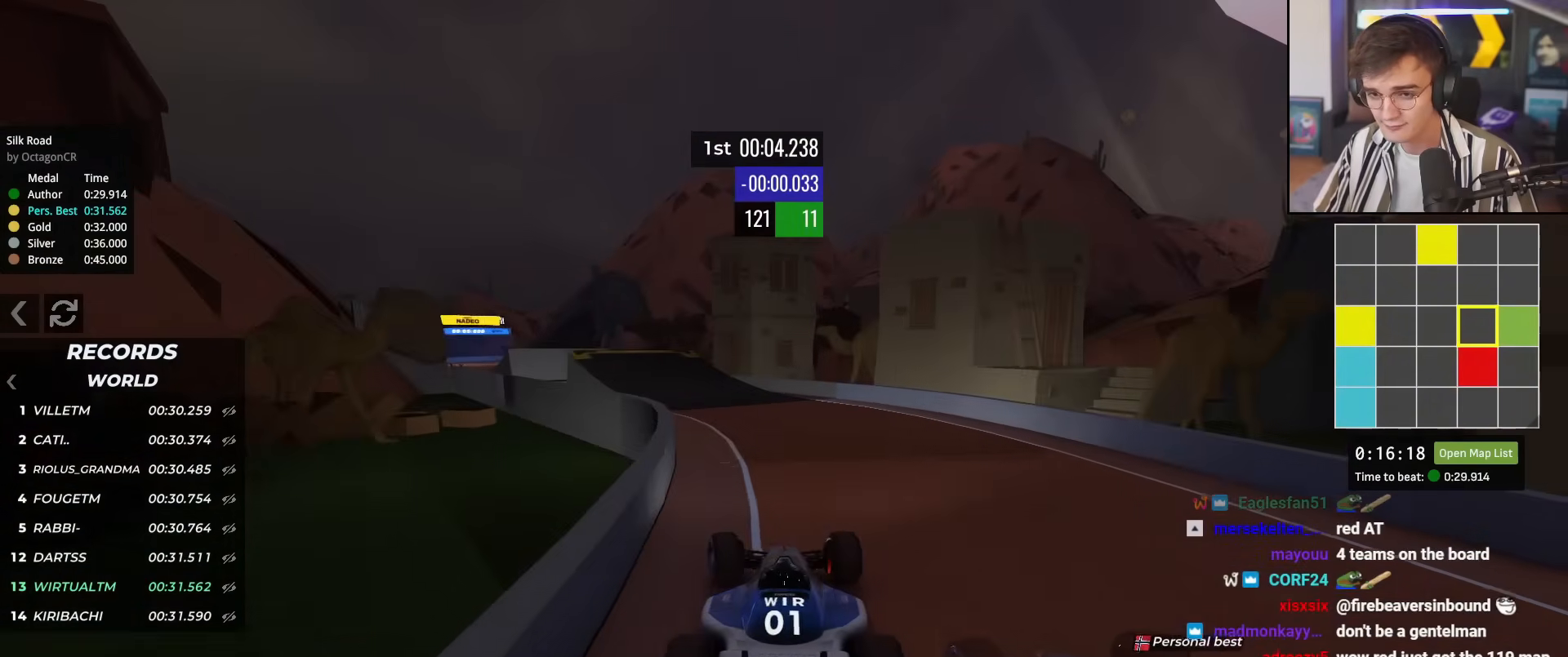
{"keys": ["up"], "events": [[17, "left", "up"], [67, "left", "down"], [217, "left", "up"], [300, "left", "down"], [400, "left", "up"]]}
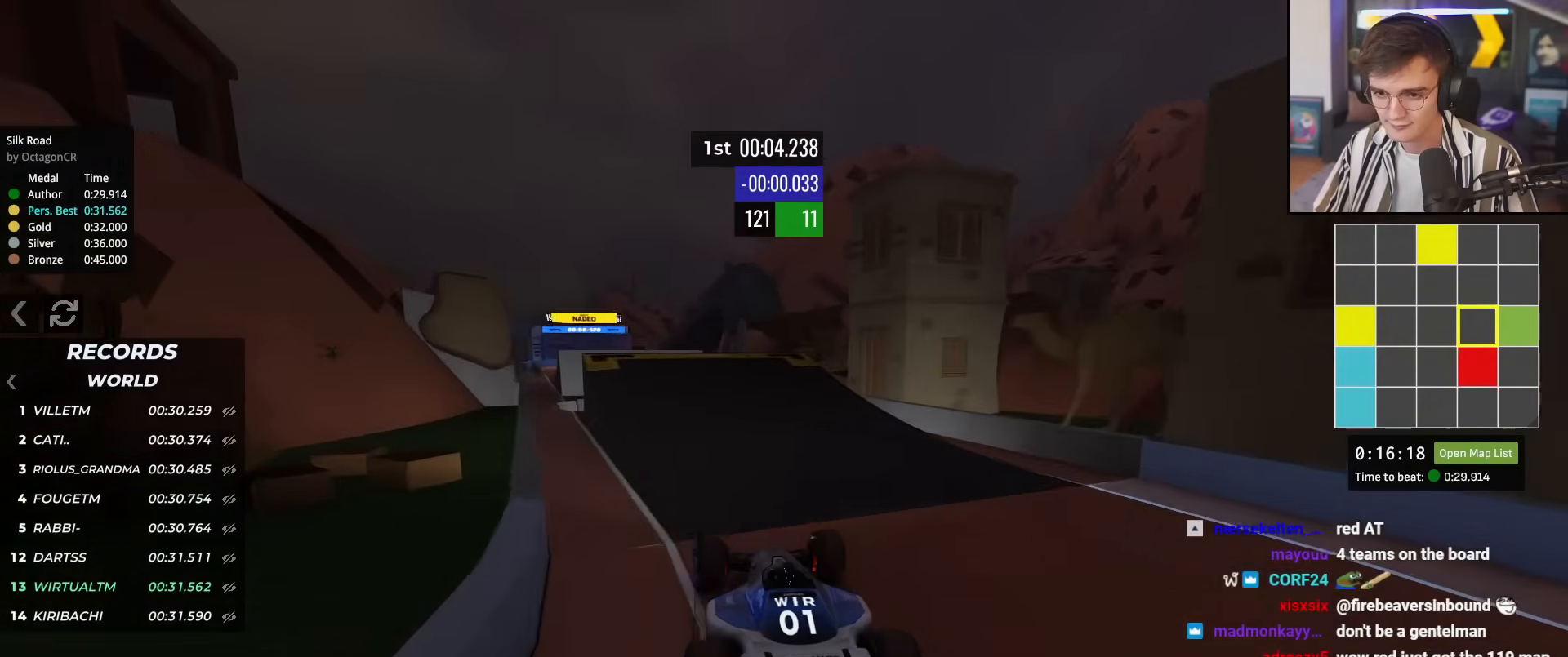
{"keys": ["up"], "events": [[34, "left", "down"], [267, "left", "up"], [317, "right", "down"], [418, "right", "up"]]}
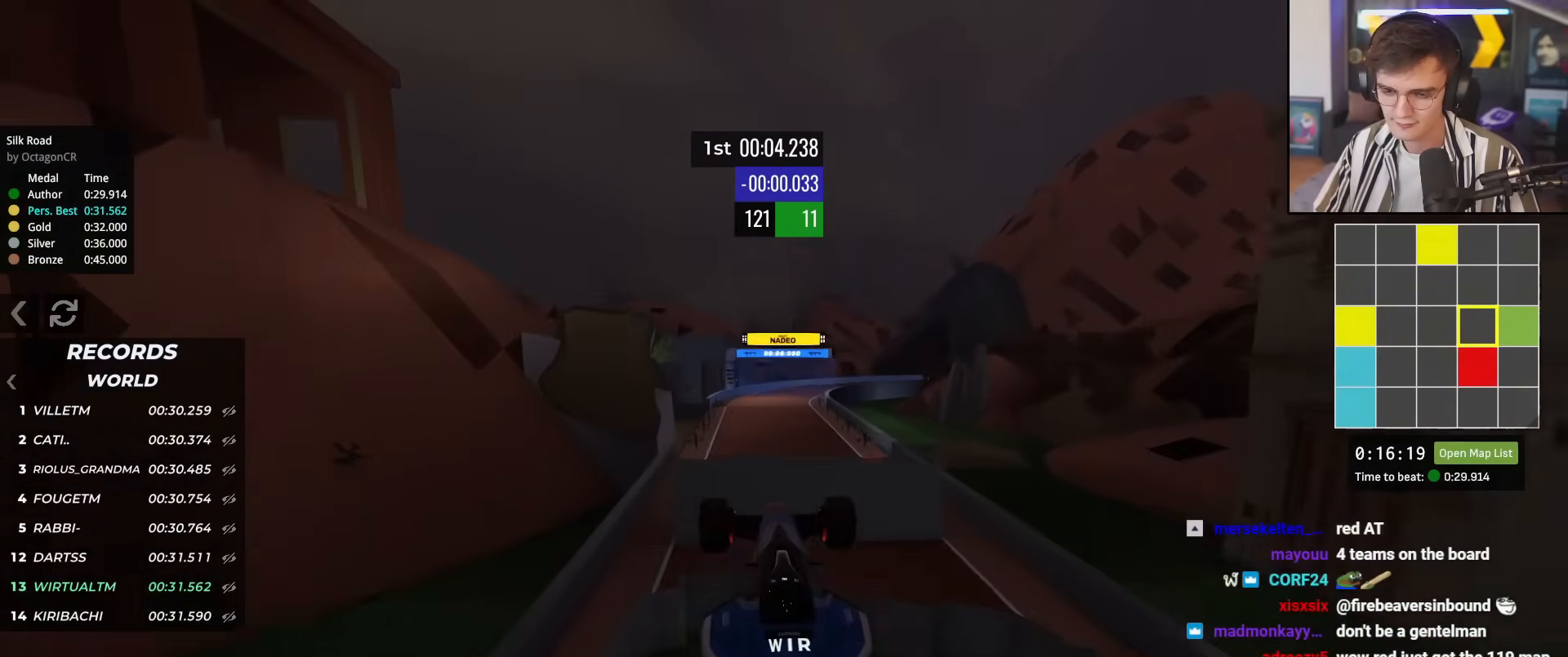
{"keys": ["up"], "events": []}
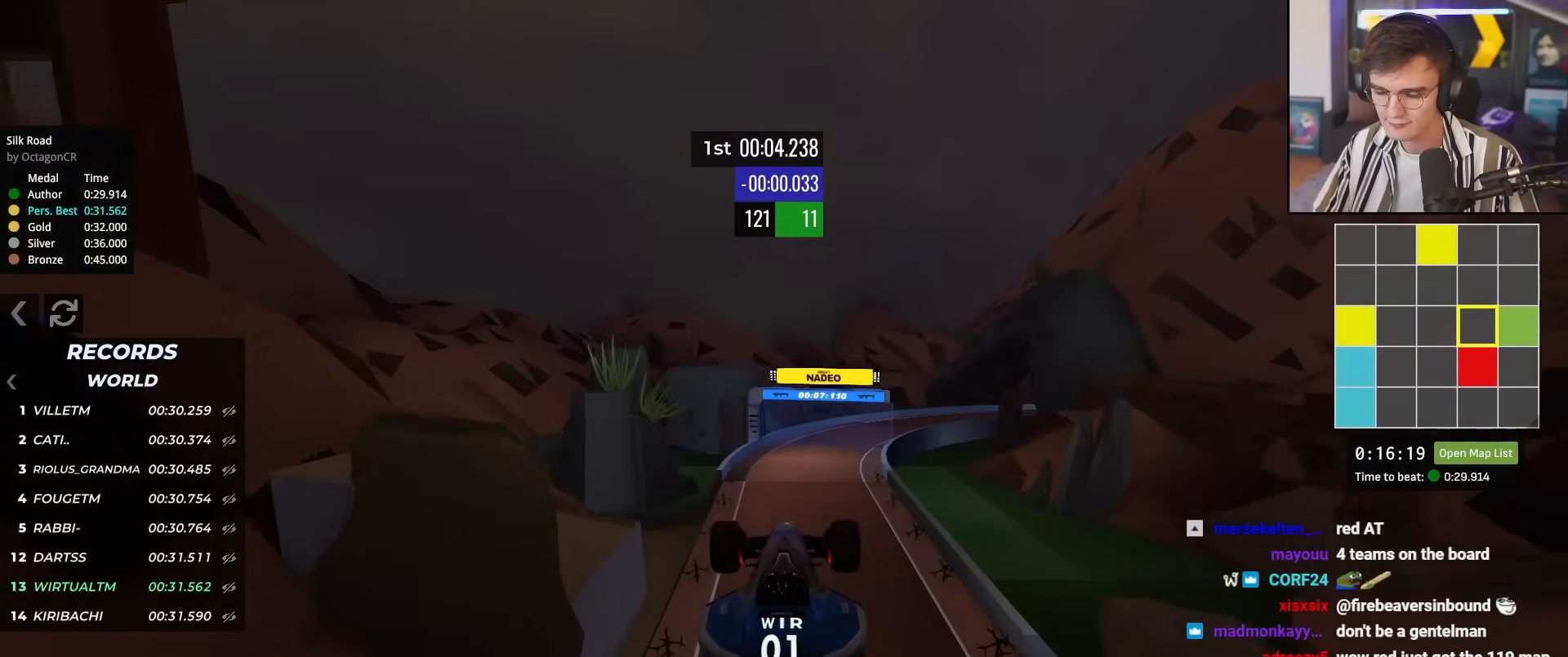
{"keys": ["up"], "events": []}
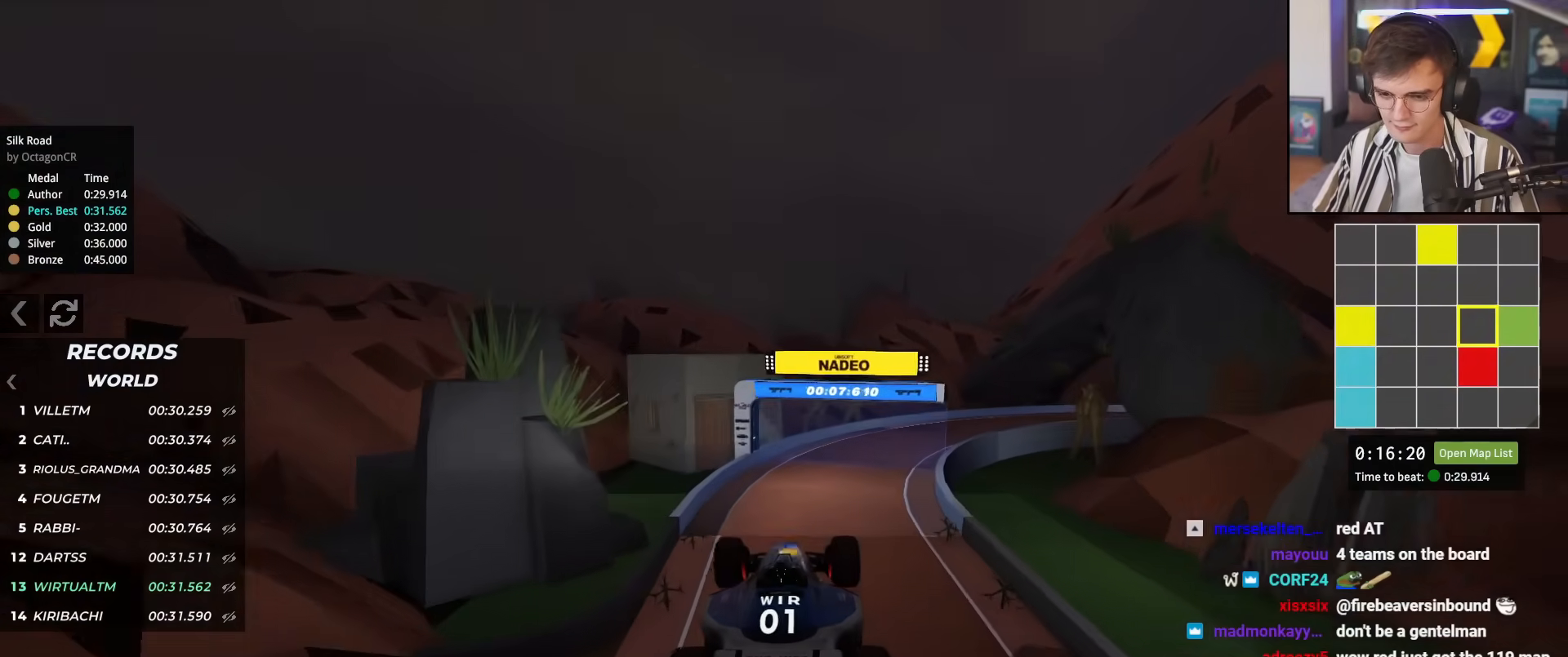
{"keys": ["up"], "events": [[267, "brake", "down"], [367, "brake", "up"]]}
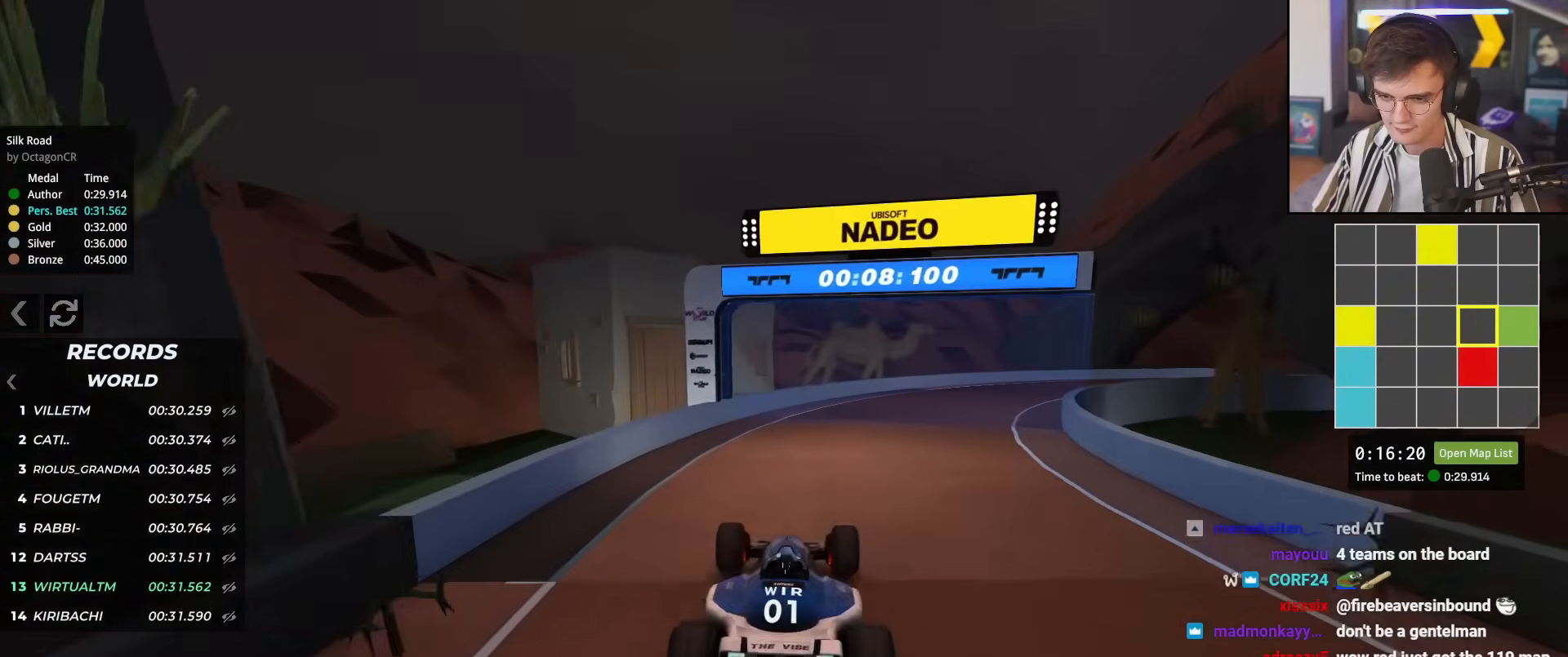
{"keys": ["right", "up"], "events": [[51, "right", "down"], [384, "right", "up"], [434, "right", "down"]]}
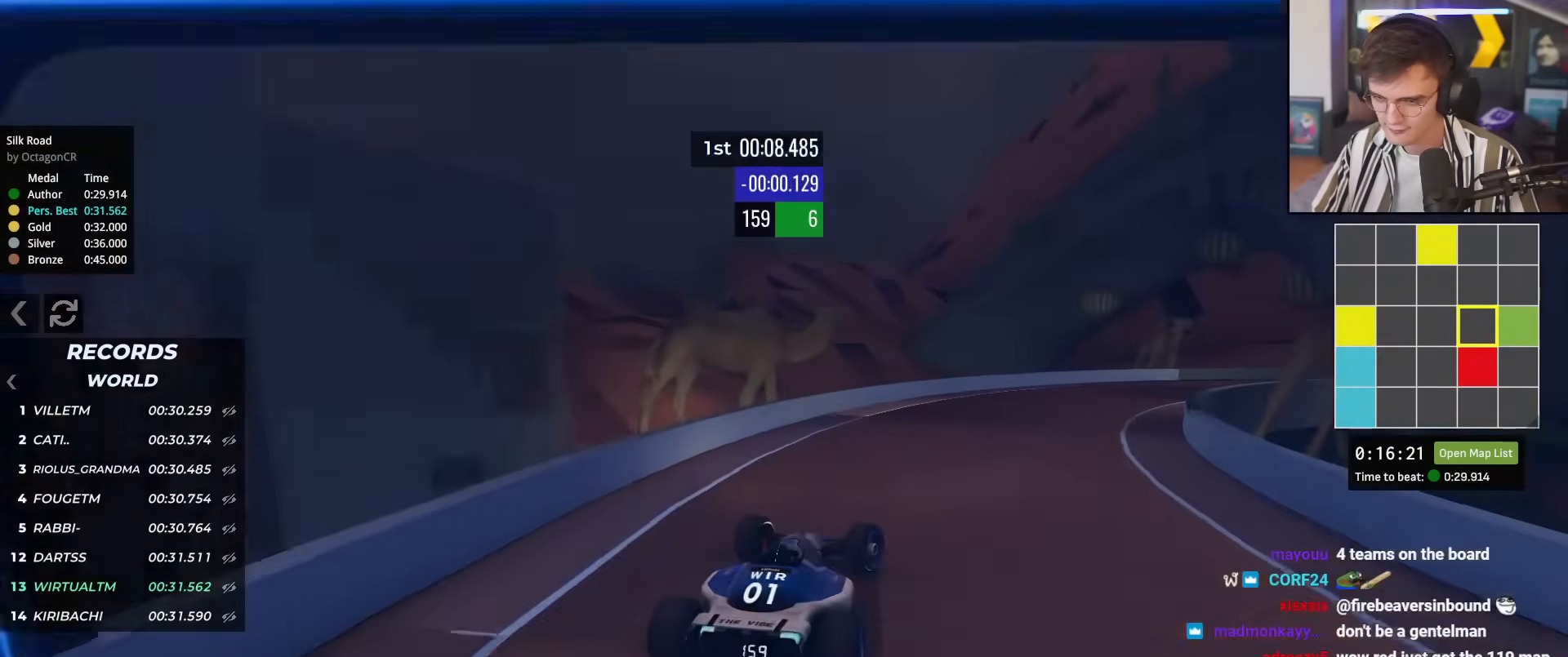
{"keys": ["right", "up"], "events": []}
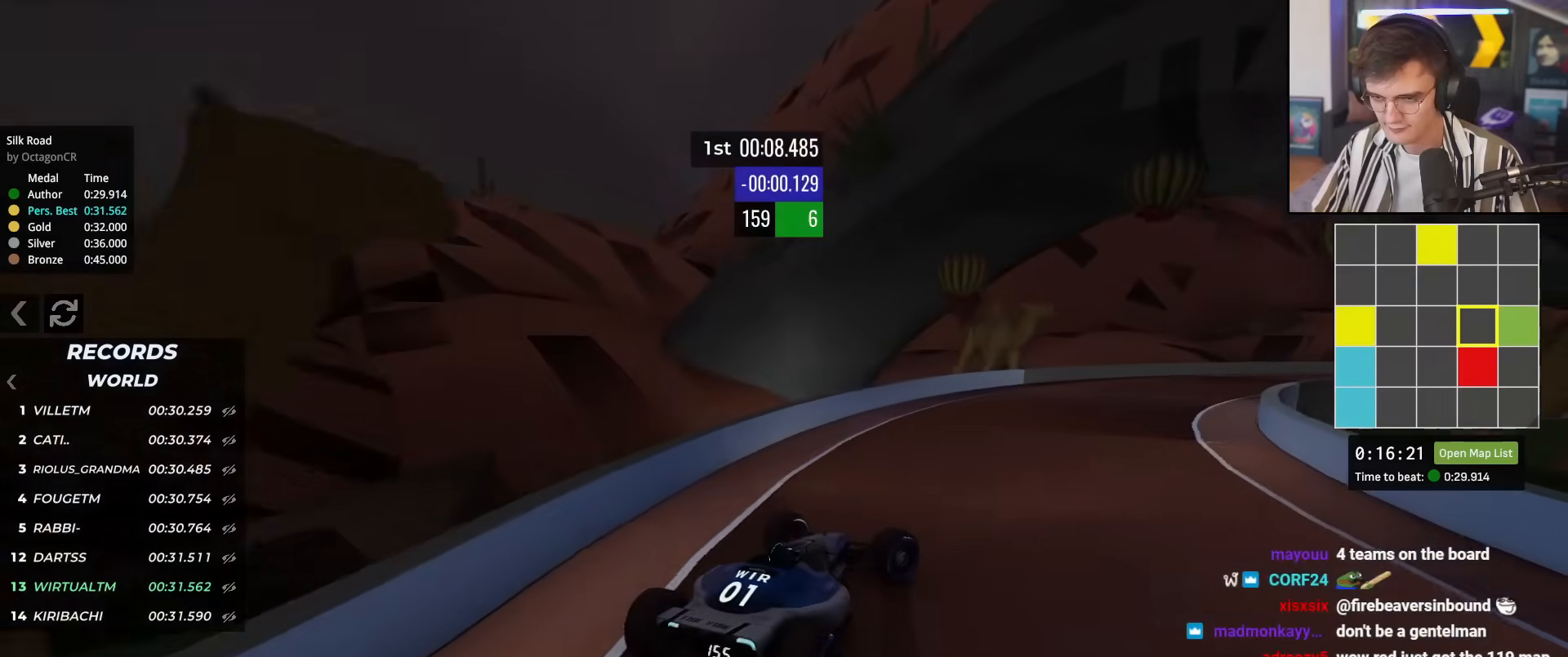
{"keys": ["right", "up"], "events": [[134, "right", "up"], [317, "right", "down"], [418, "right", "up"], [501, "right", "down"]]}
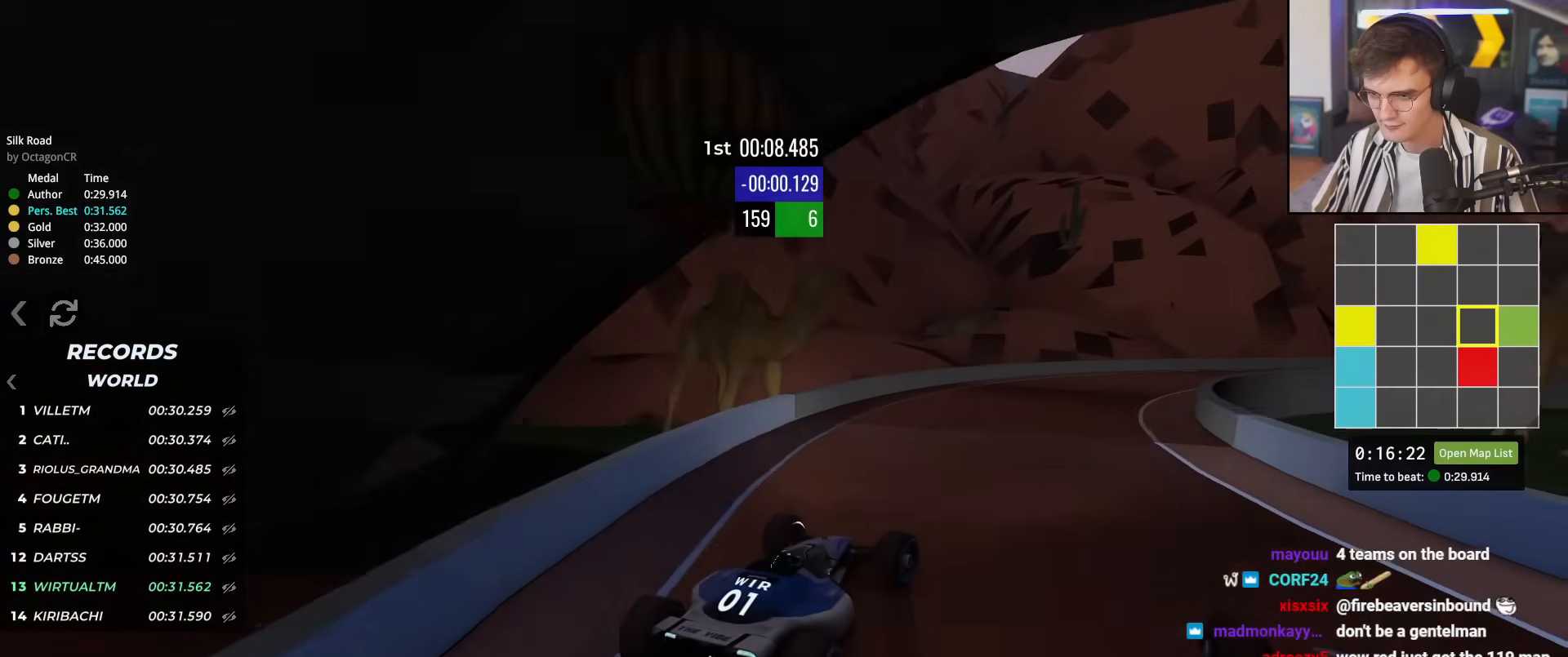
{"keys": ["up"], "events": [[184, "right", "up"], [334, "right", "down"], [467, "right", "up"]]}
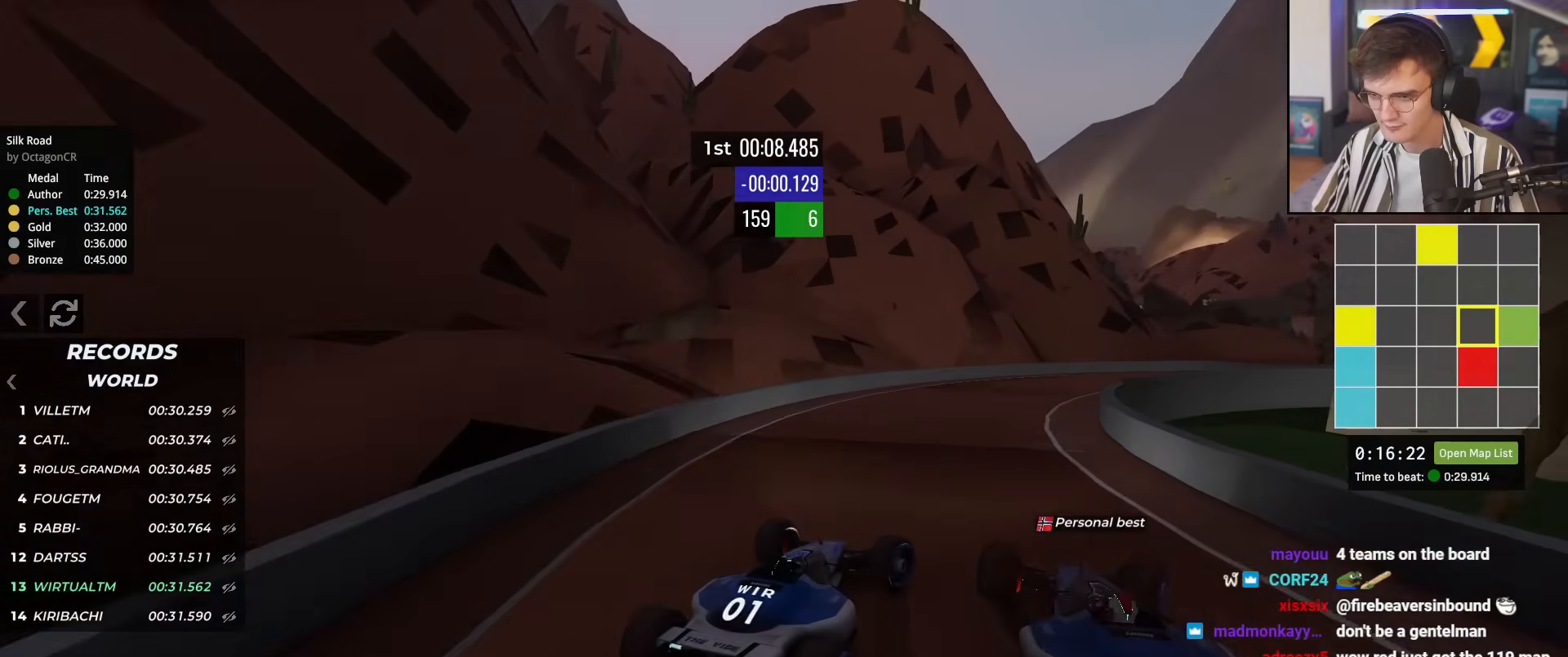
{"keys": ["right", "up"], "events": [[67, "right", "down"], [167, "right", "up"], [301, "right", "down"]]}
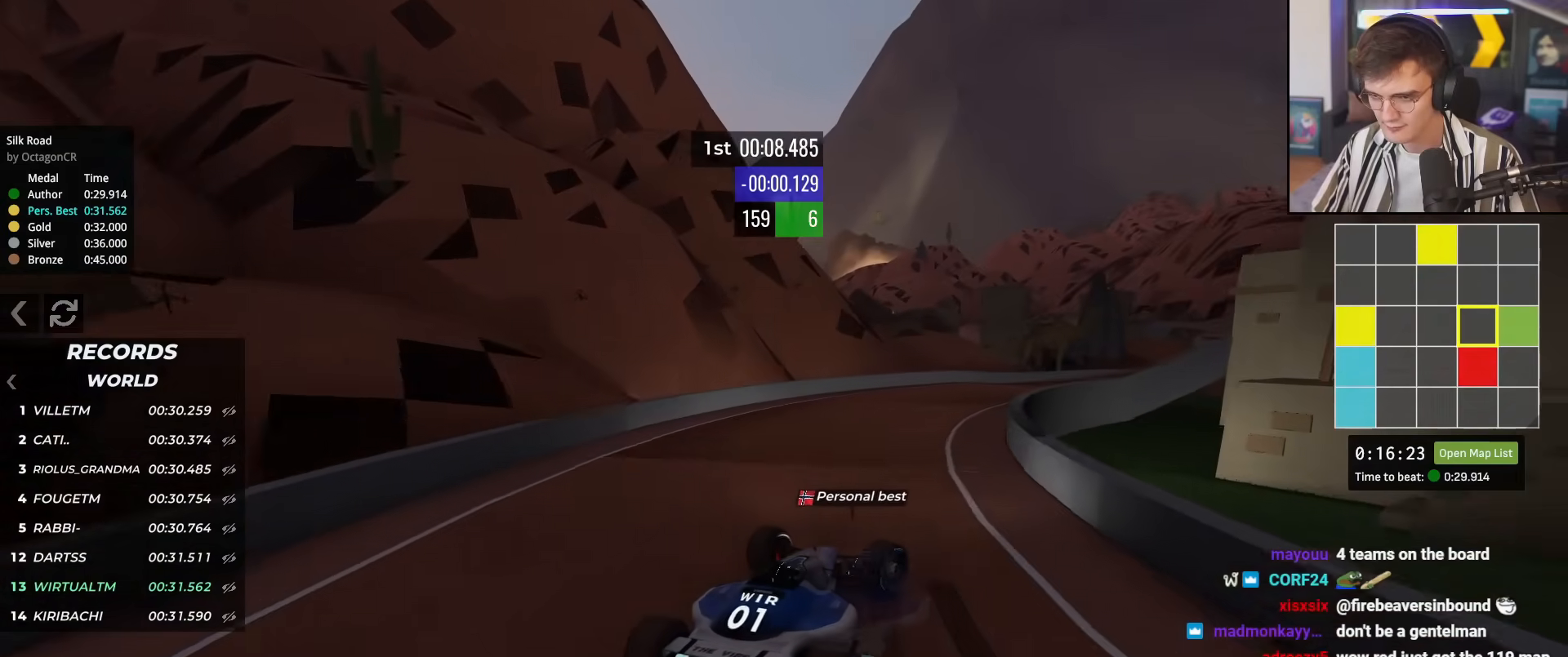
{"keys": ["right", "up"], "events": [[33, "right", "up"], [234, "right", "down"], [317, "right", "up"], [467, "right", "down"]]}
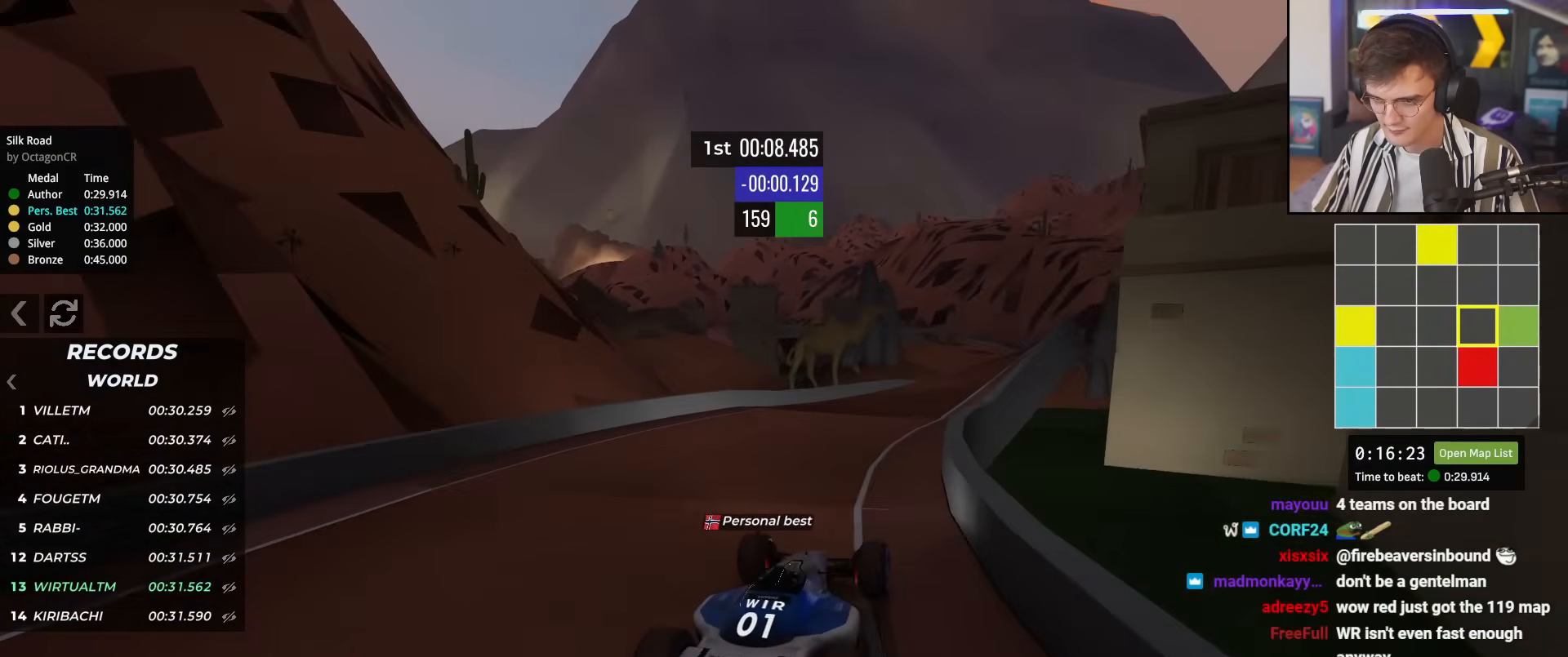
{"keys": ["up"], "events": [[101, "right", "up"], [201, "right", "down"], [384, "right", "up"]]}
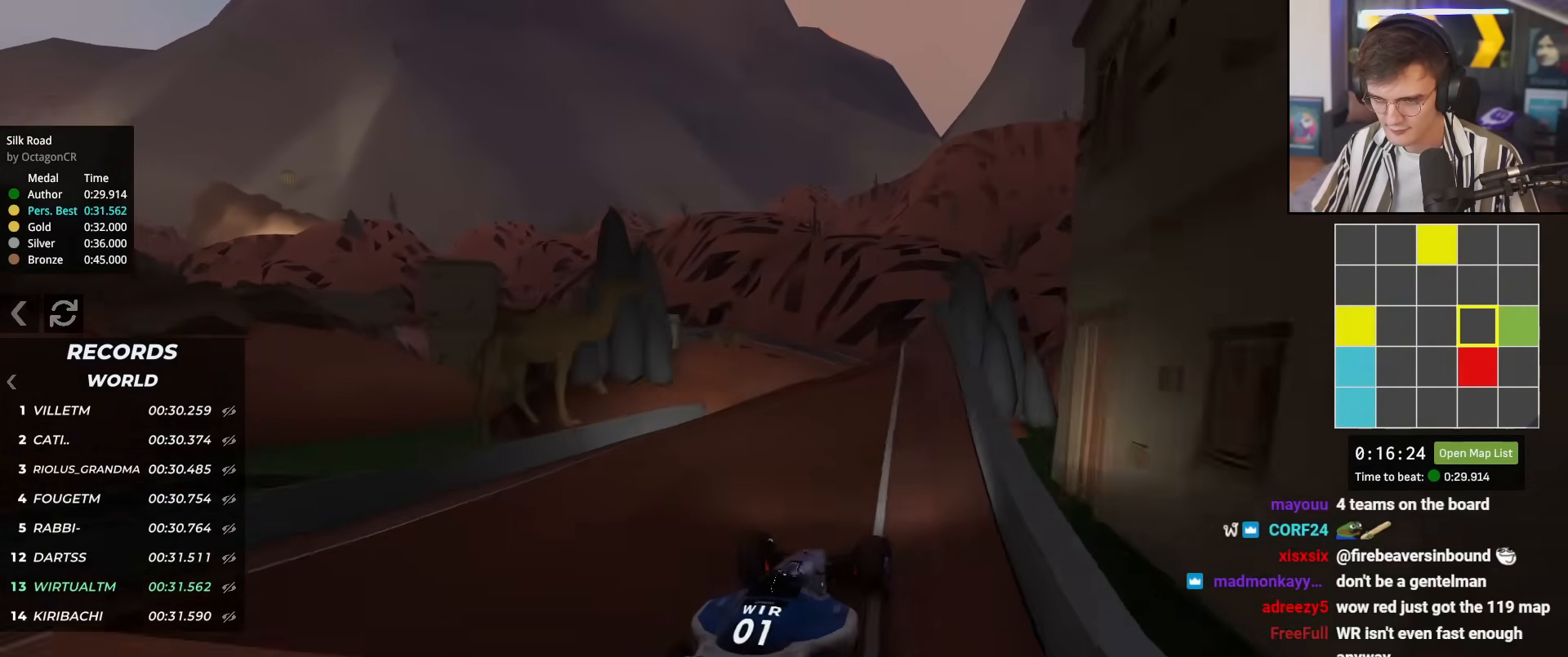
{"keys": ["up"], "events": [[17, "left", "down"], [117, "left", "up"], [167, "left", "down"], [350, "left", "up"]]}
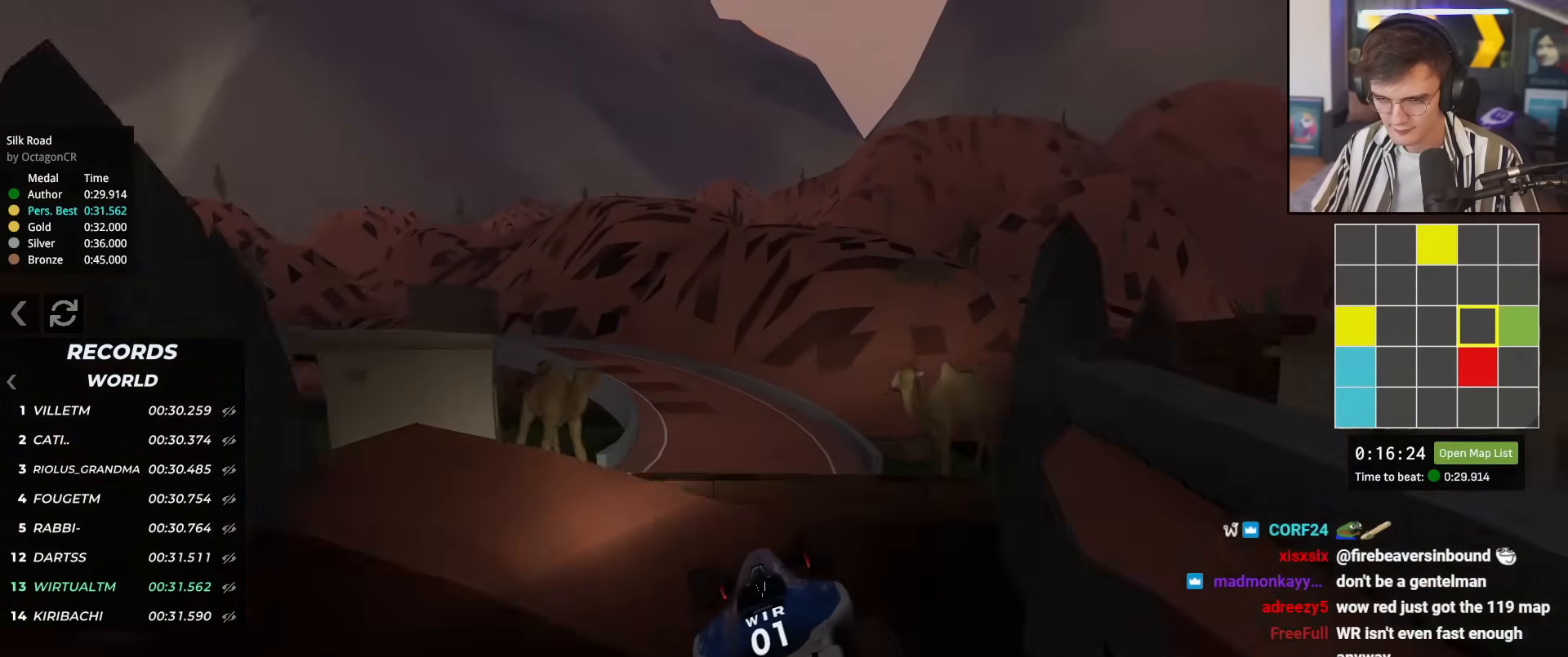
{"keys": ["left"], "events": [[34, "up", "up"], [184, "left", "down"], [234, "brake", "down"], [317, "brake", "up"], [317, "up", "down"], [418, "up", "up"]]}